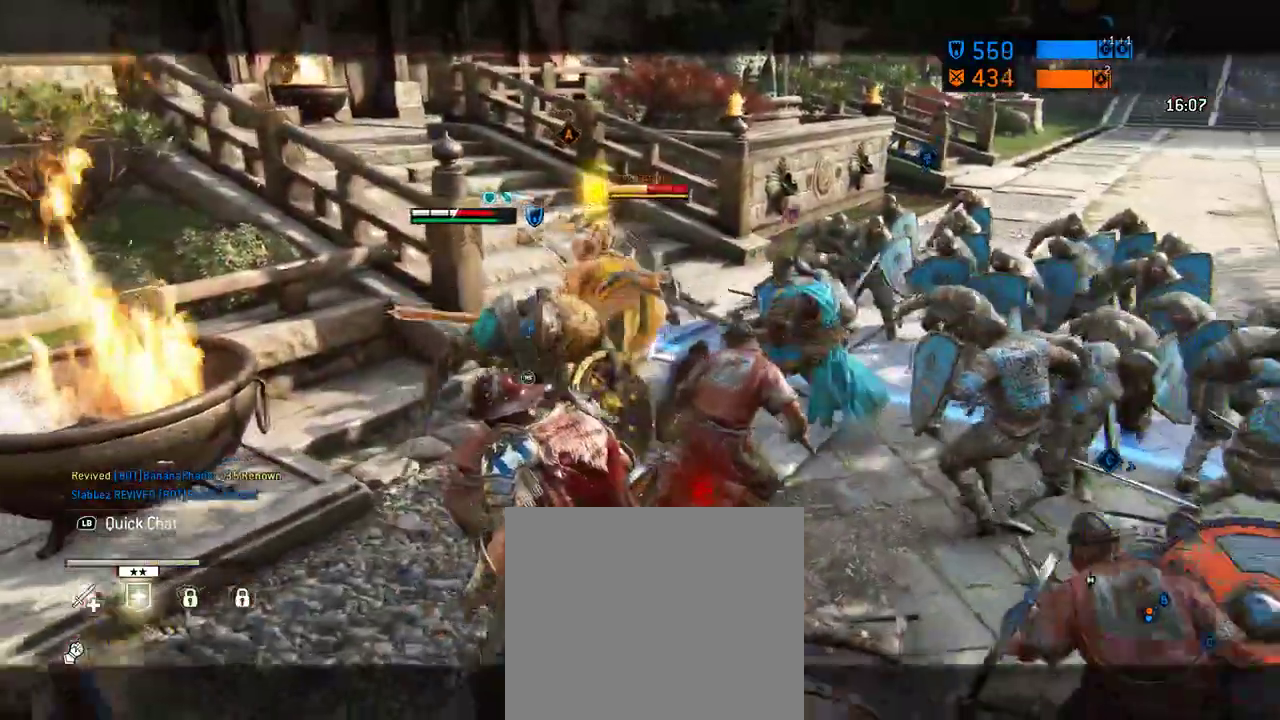
Gameplay with a controller (Xbox layout); each line is a JSON object with the inputs held at the frame after it (dt_ms = milliseconds from this image to that frame). "events" lists button and stick changes between this image and that frame as [ms after this image, input, new state], when the widget could be followed in between. Not read: L2 R2.
{"dt_ms": 604, "buttons": [], "left_stick": "up", "right_stick": "up-left"}
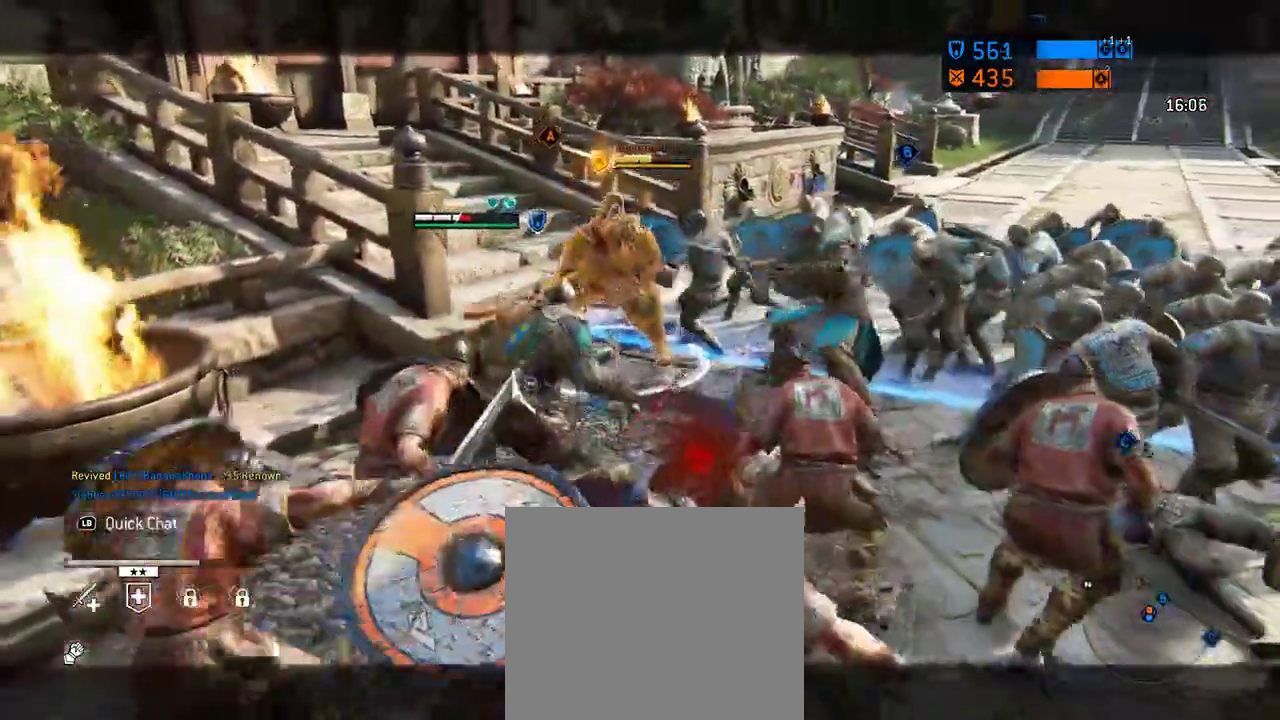
{"dt_ms": 292, "buttons": [], "left_stick": "up", "right_stick": "up-left", "events": [[104, "R1", "down"], [271, "R1", "up"]]}
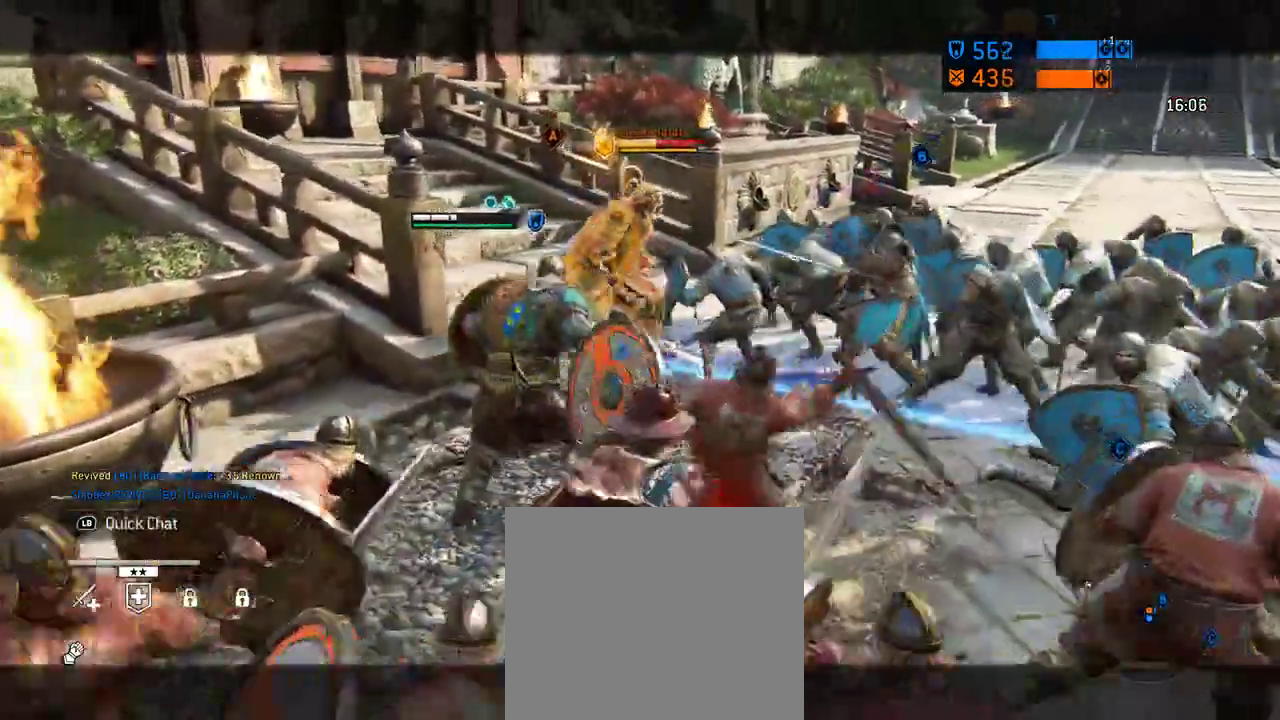
{"dt_ms": 417, "buttons": [], "left_stick": "up", "right_stick": "up-left"}
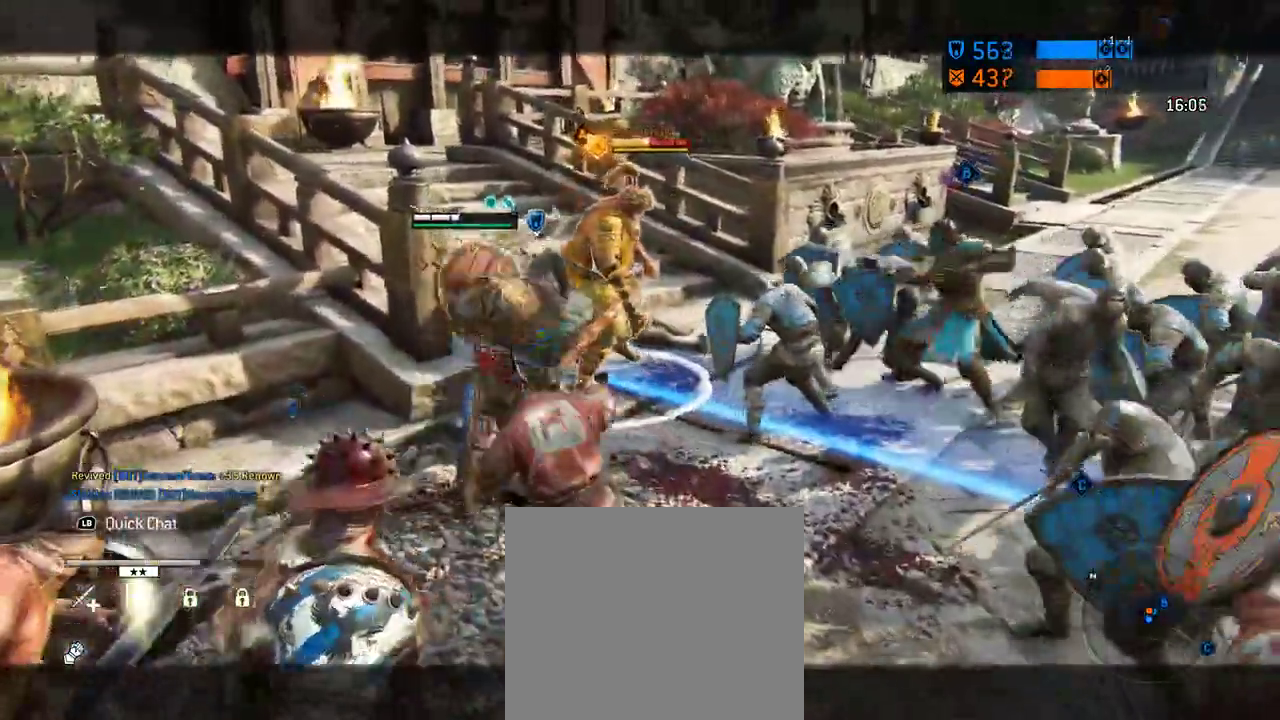
{"dt_ms": 583, "buttons": [], "left_stick": "up", "right_stick": "center", "events": [[229, "right_stick", "center"], [375, "A", "down"], [562, "A", "up"]]}
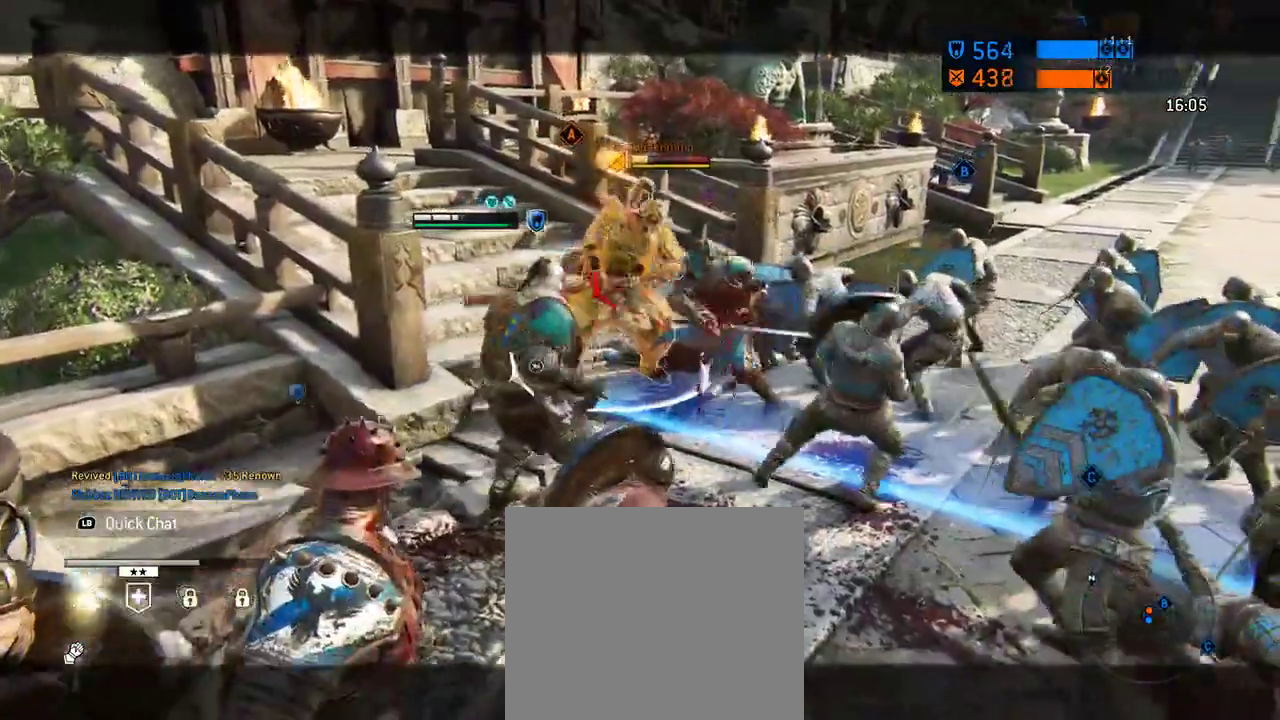
{"dt_ms": 708, "buttons": [], "left_stick": "up", "right_stick": "up-left", "events": [[125, "X", "down"], [271, "X", "up"], [479, "right_stick", "up-left"]]}
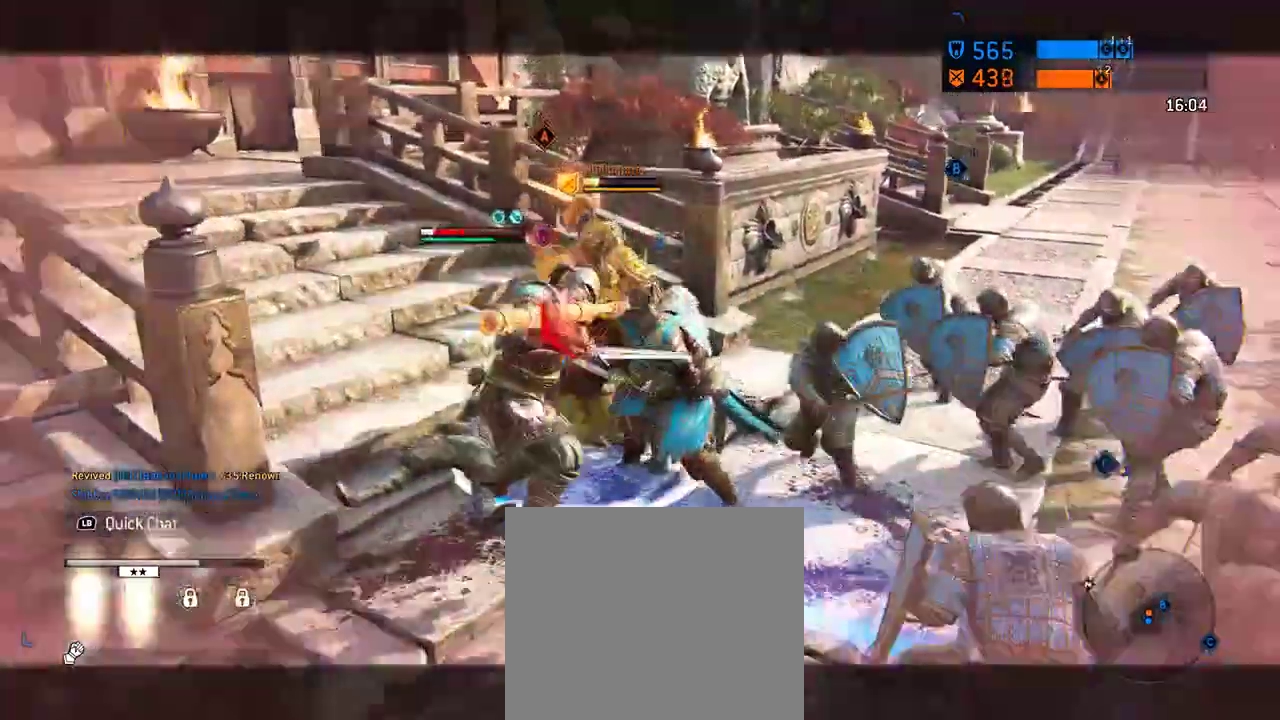
{"dt_ms": 292, "buttons": [], "left_stick": "up", "right_stick": "up-left", "events": []}
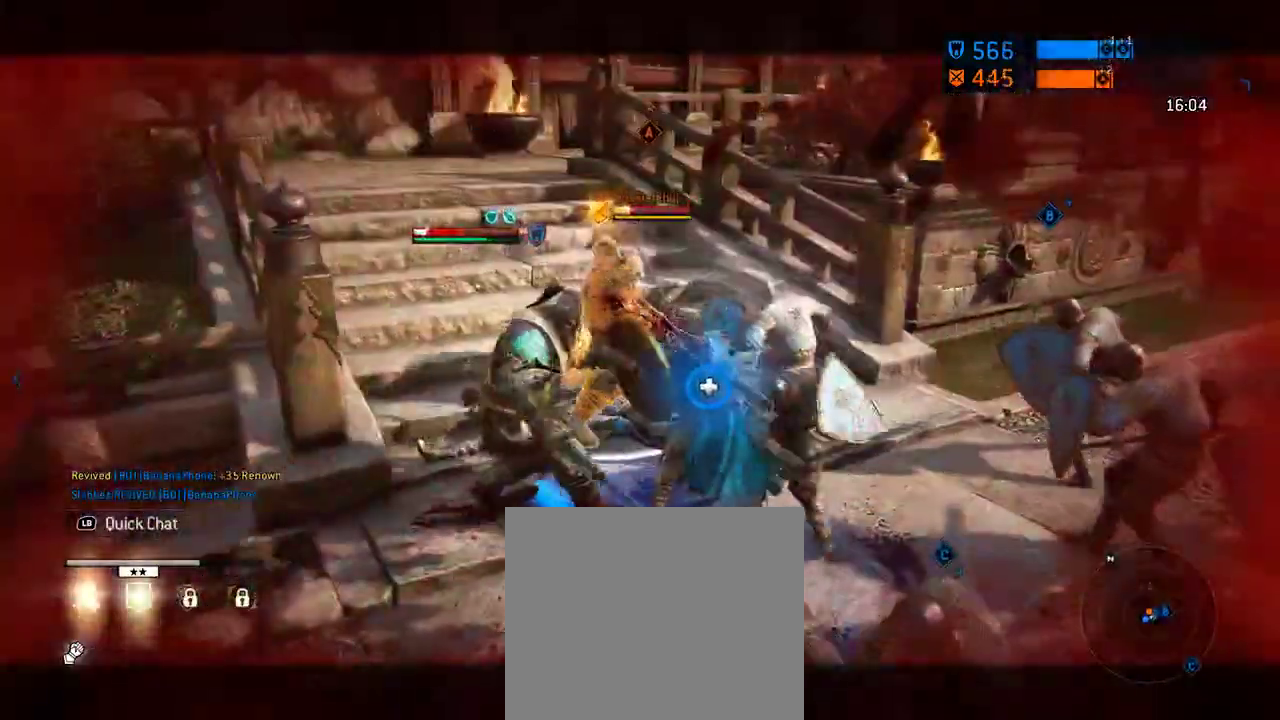
{"dt_ms": 312, "buttons": [], "left_stick": "up", "right_stick": "left", "events": [[167, "right_stick", "left"]]}
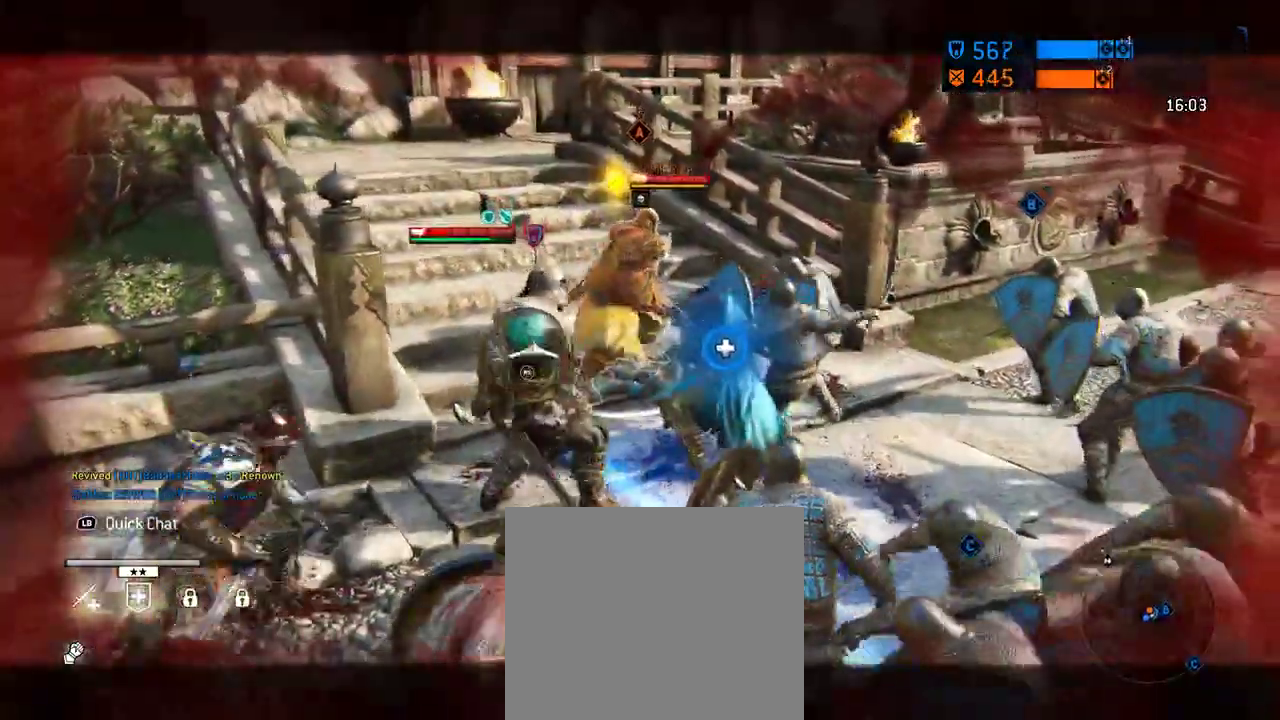
{"dt_ms": 688, "buttons": [], "left_stick": "up", "right_stick": "left"}
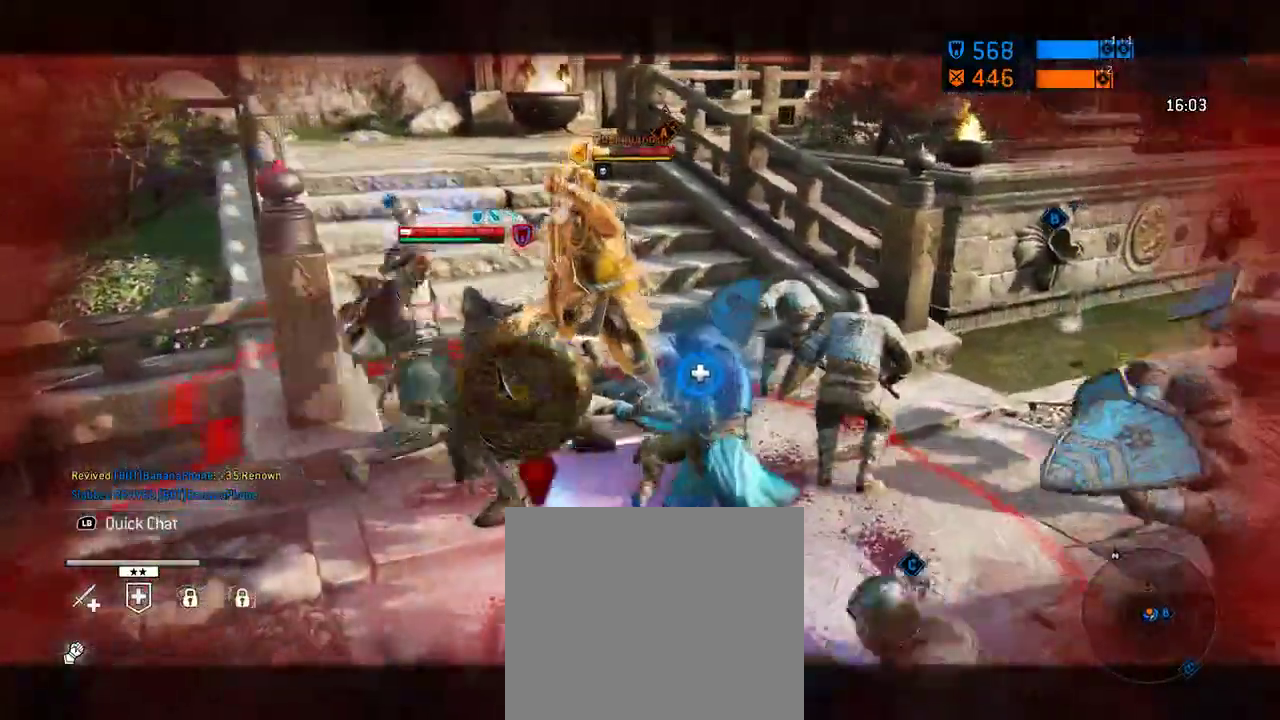
{"dt_ms": 604, "buttons": ["A"], "left_stick": "up", "right_stick": "center", "events": [[62, "right_stick", "center"], [333, "A", "down"], [438, "A", "up"], [542, "A", "down"]]}
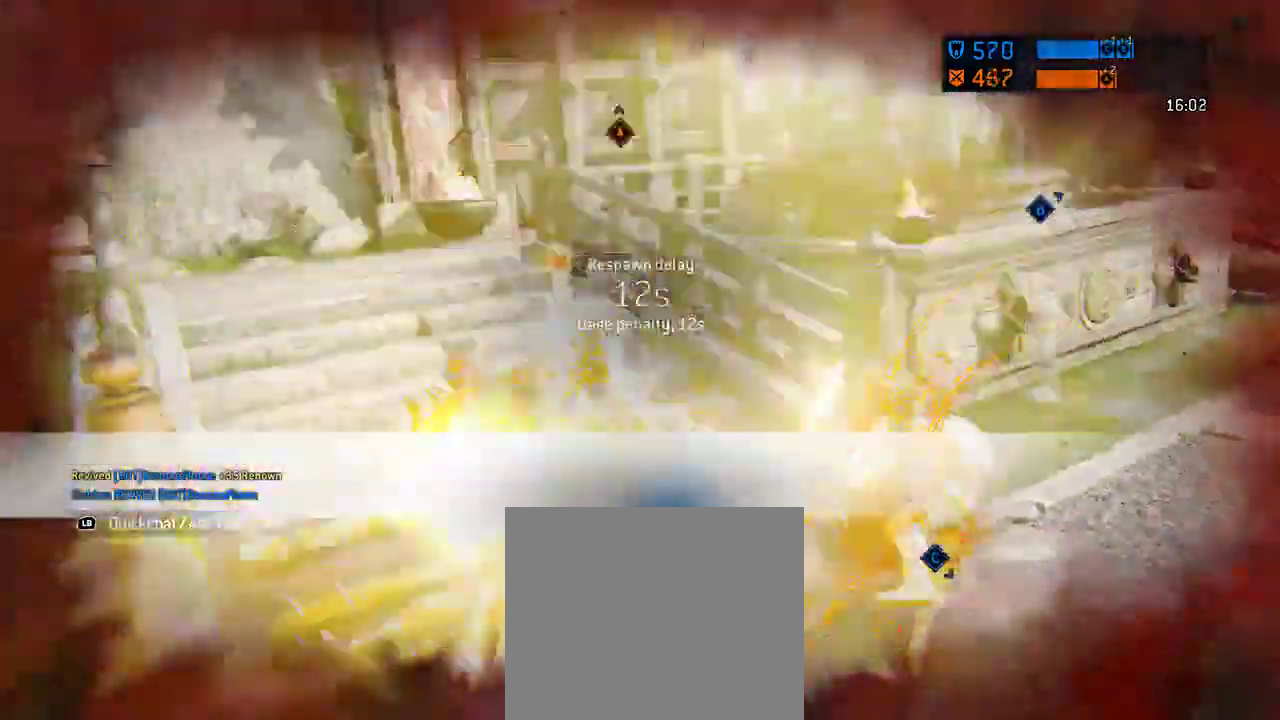
{"dt_ms": 396, "buttons": [], "left_stick": "up", "right_stick": "center", "events": [[42, "A", "up"], [125, "A", "down"], [250, "A", "up"]]}
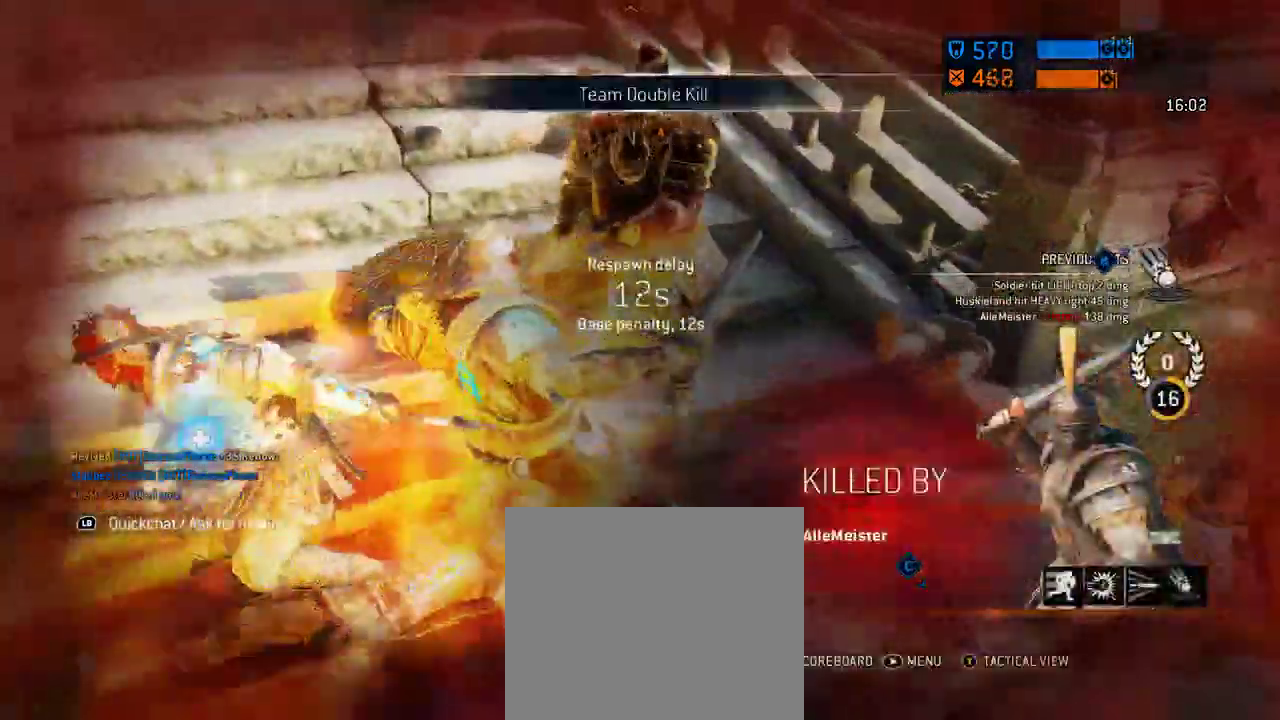
{"dt_ms": 312, "buttons": [], "left_stick": "center", "right_stick": "center", "events": [[167, "left_stick", "center"]]}
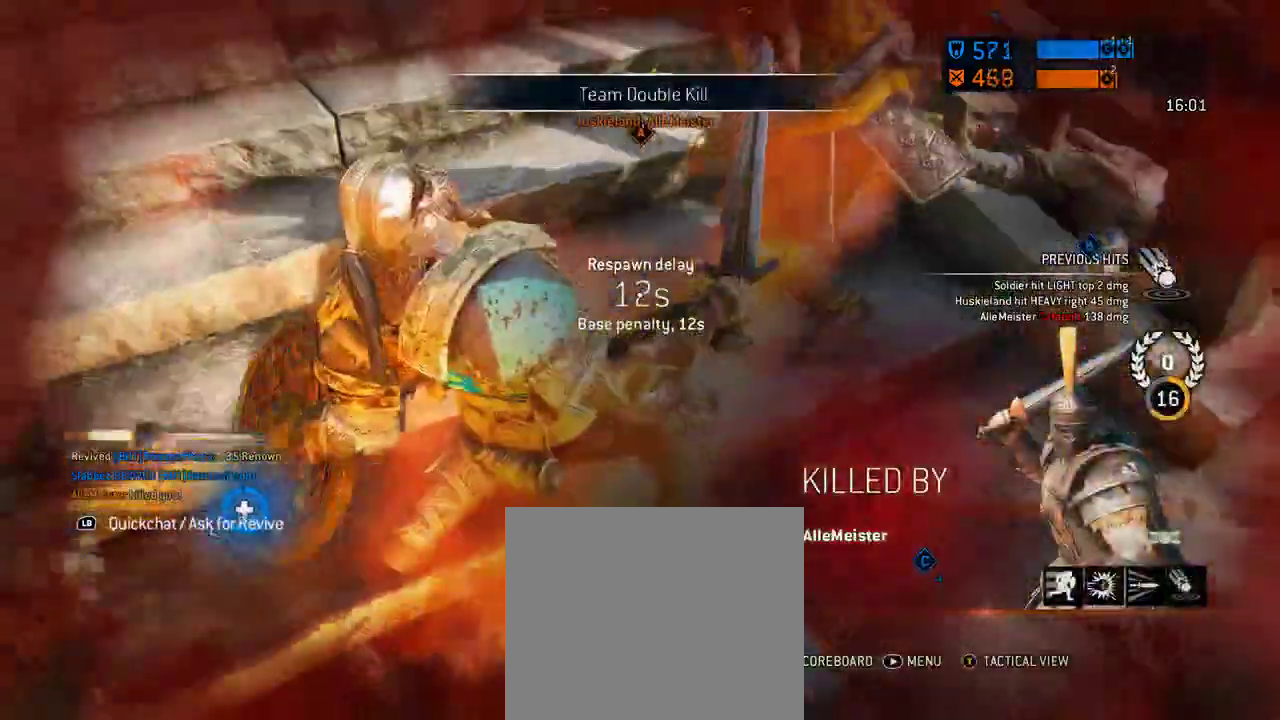
{"dt_ms": 792, "buttons": [], "left_stick": "center", "right_stick": "center", "events": []}
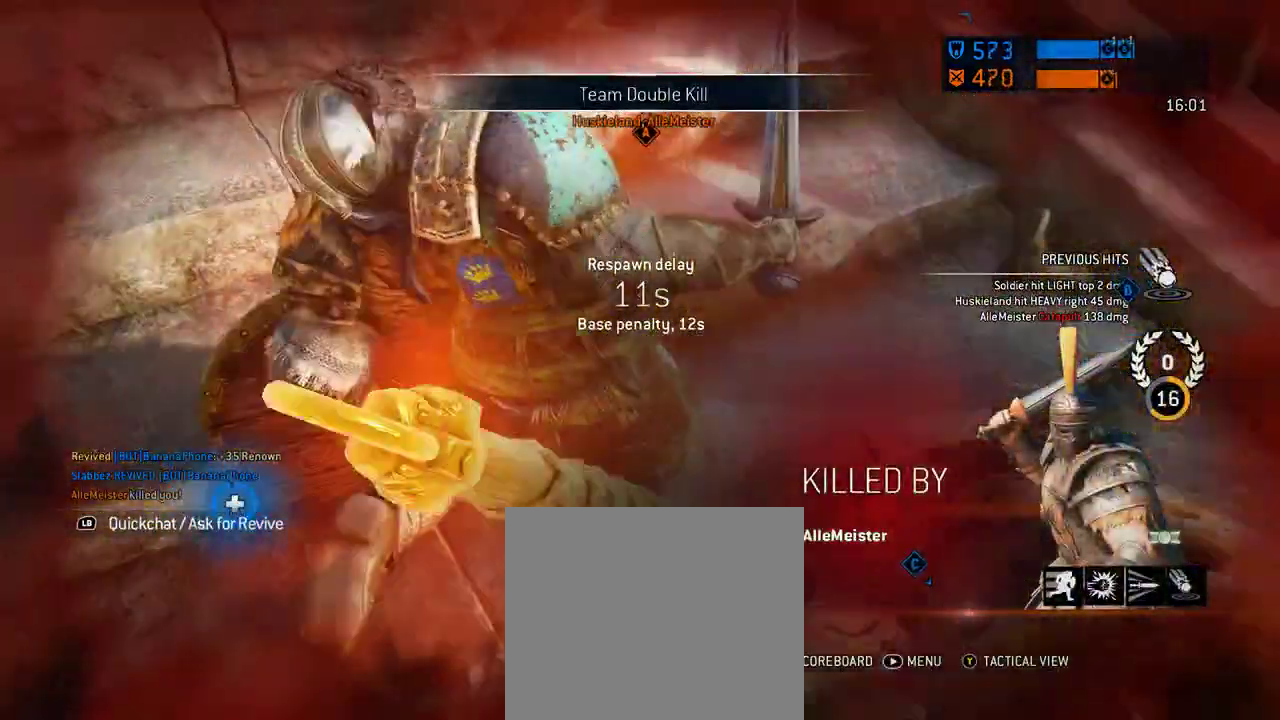
{"dt_ms": 604, "buttons": [], "left_stick": "center", "right_stick": "center", "events": []}
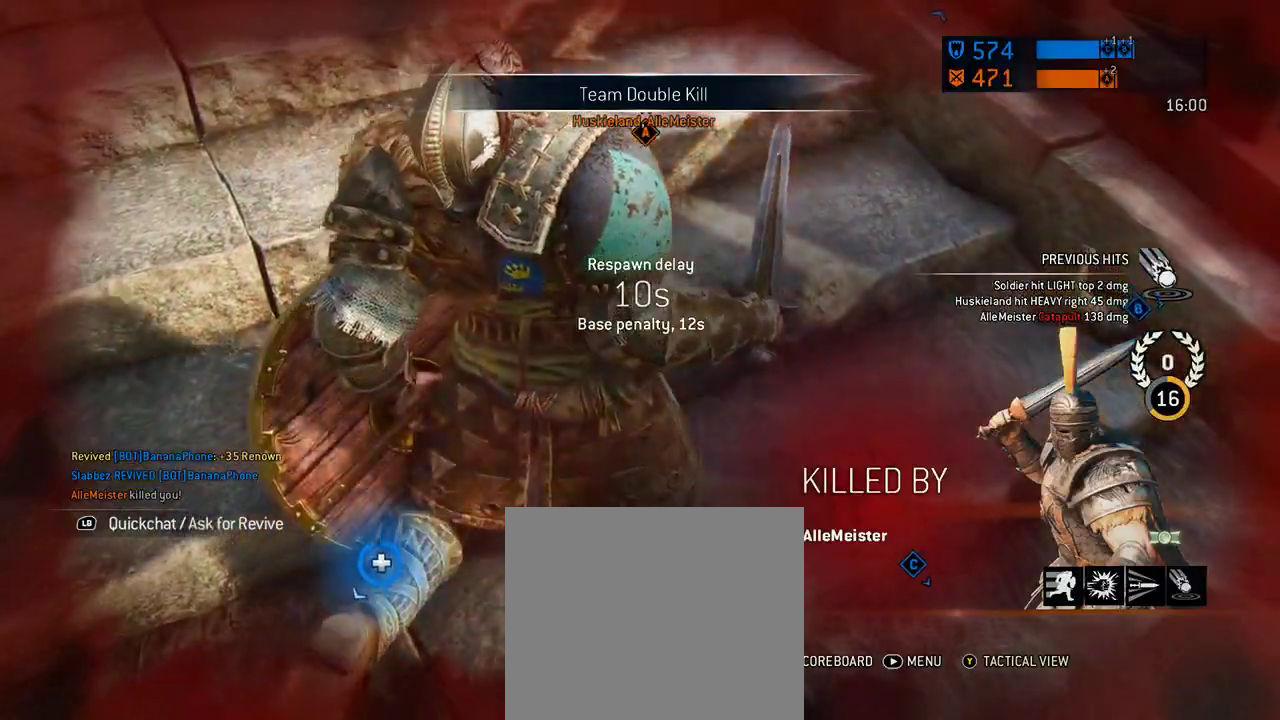
{"dt_ms": 292, "buttons": [], "left_stick": "center", "right_stick": "center", "events": []}
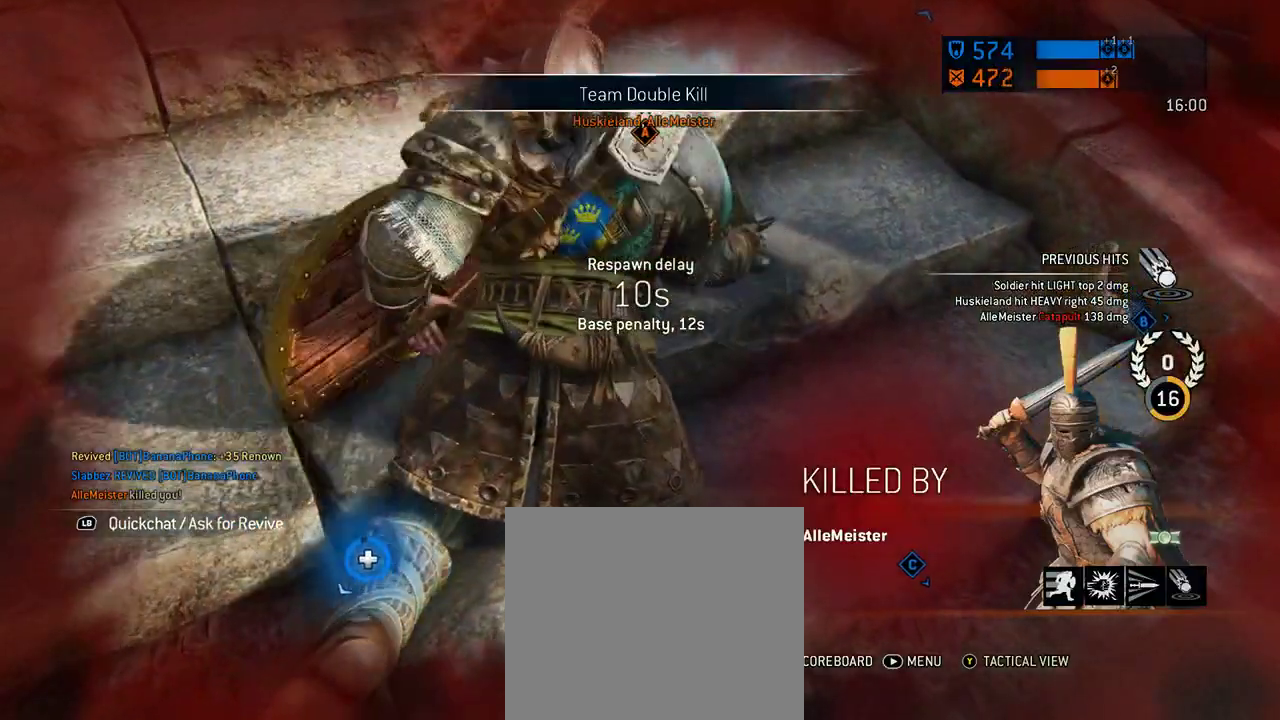
{"dt_ms": 417, "buttons": [], "left_stick": "center", "right_stick": "center", "events": []}
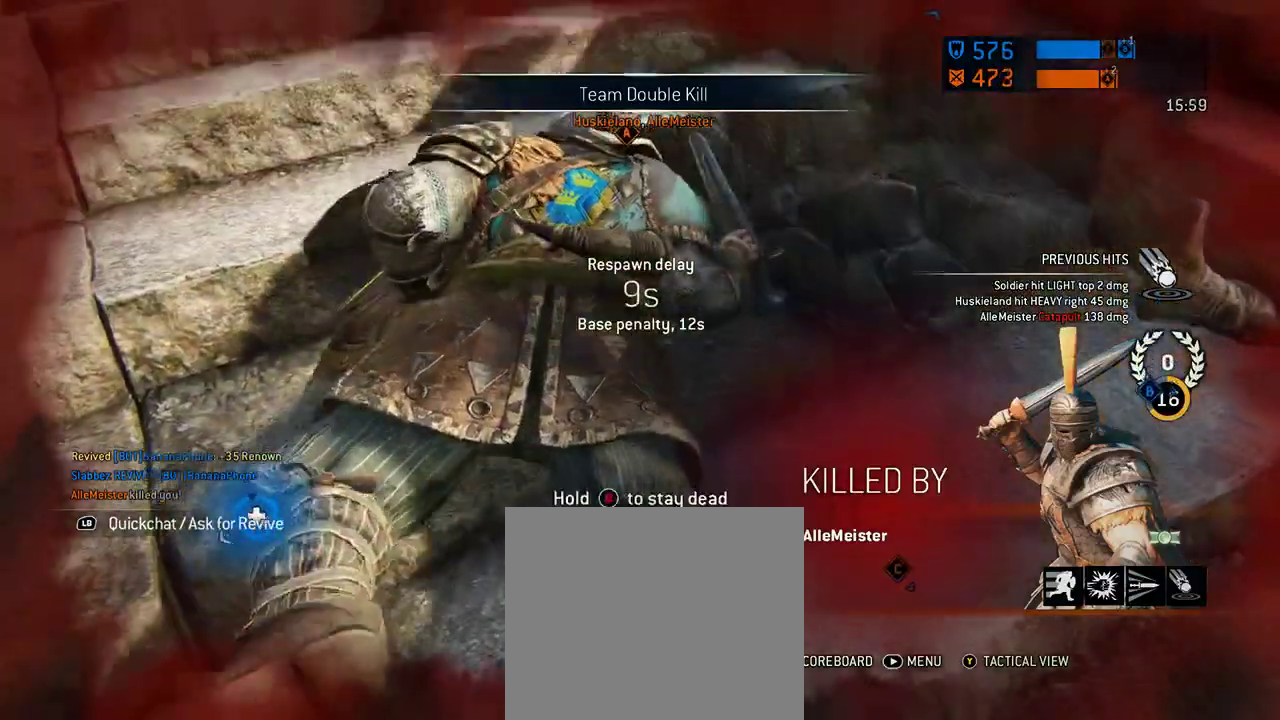
{"dt_ms": 583, "buttons": [], "left_stick": "center", "right_stick": "center", "events": []}
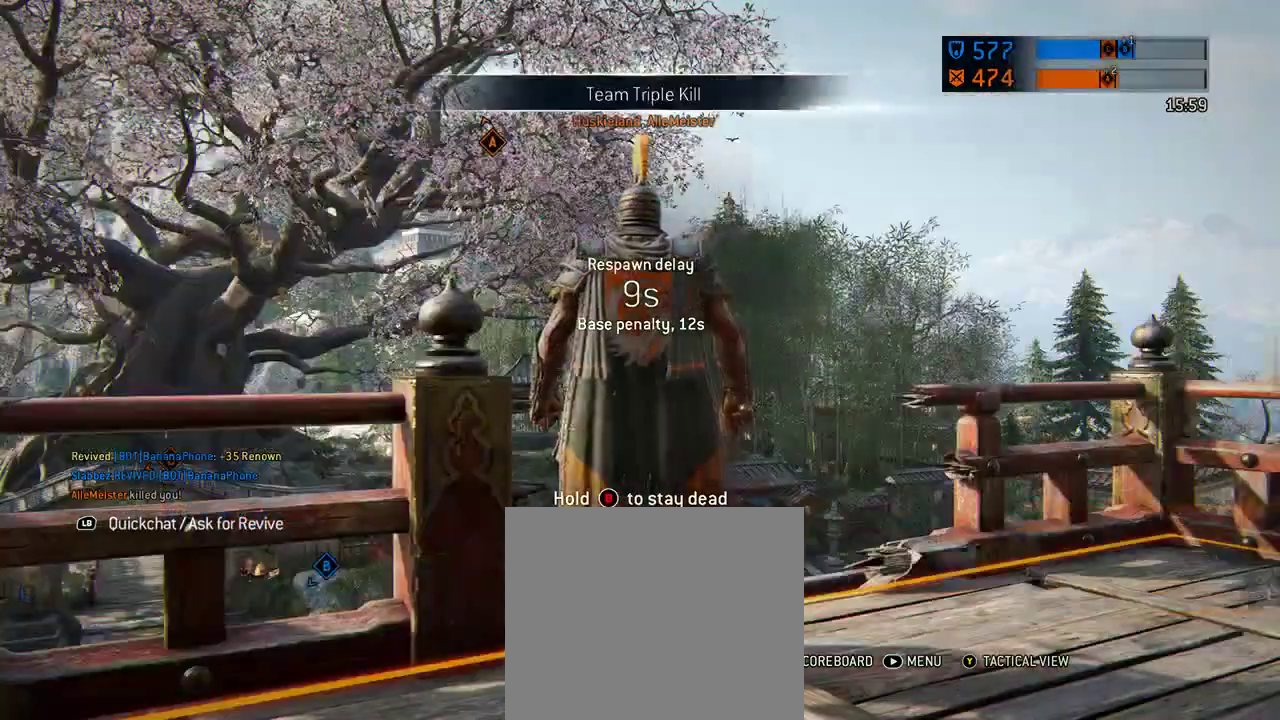
{"dt_ms": 500, "buttons": [], "left_stick": "center", "right_stick": "center", "events": []}
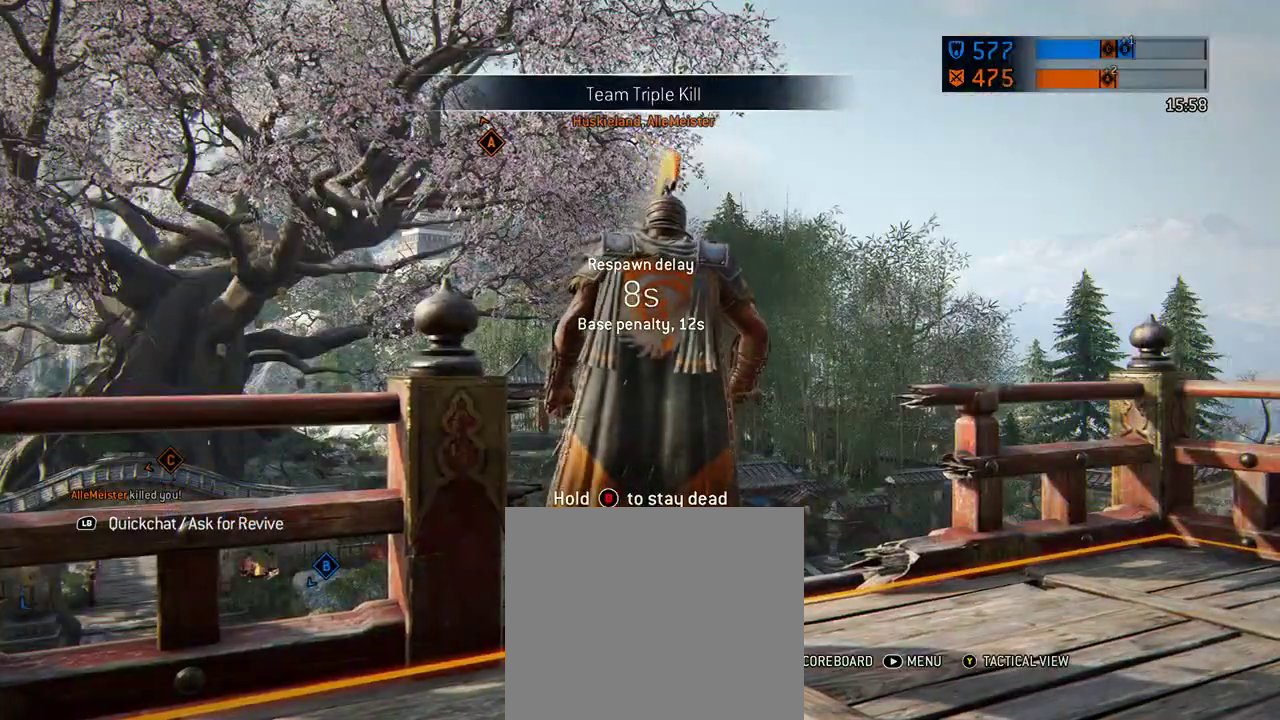
{"dt_ms": 312, "buttons": [], "left_stick": "center", "right_stick": "down-right", "events": [[125, "right_stick", "down-right"]]}
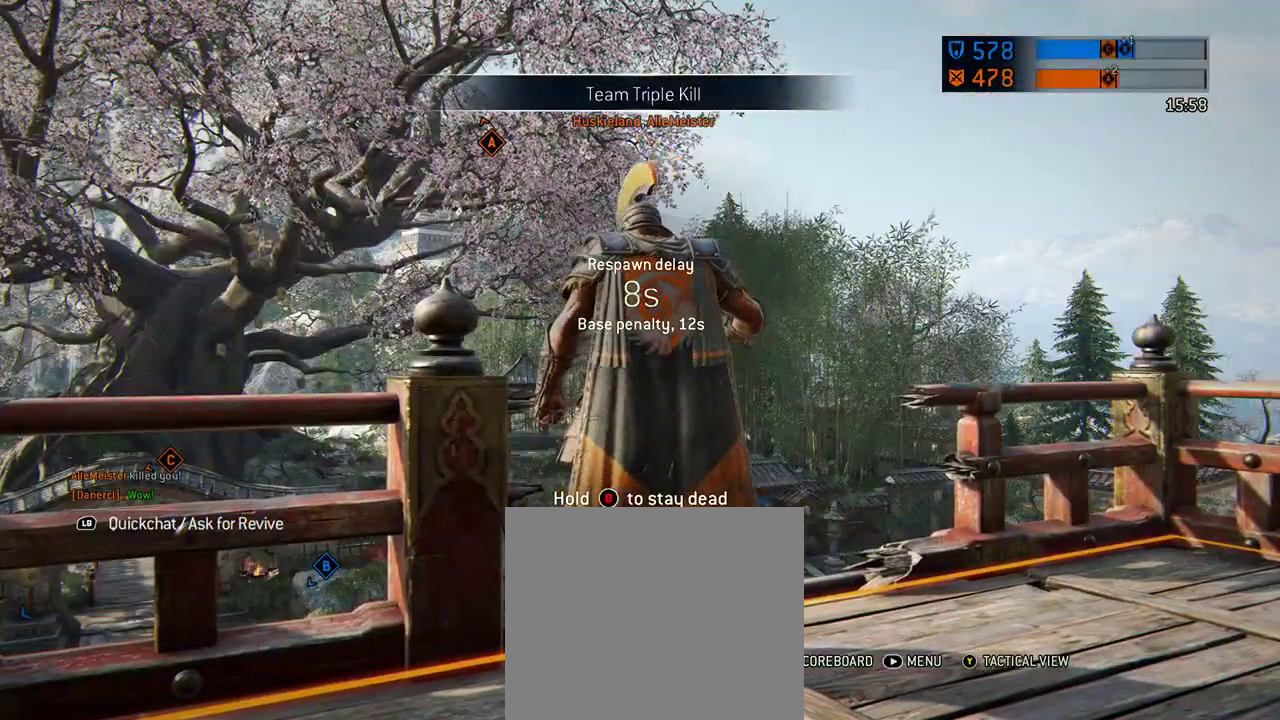
{"dt_ms": 605, "buttons": [], "left_stick": "center", "right_stick": "center", "events": [[271, "right_stick", "center"]]}
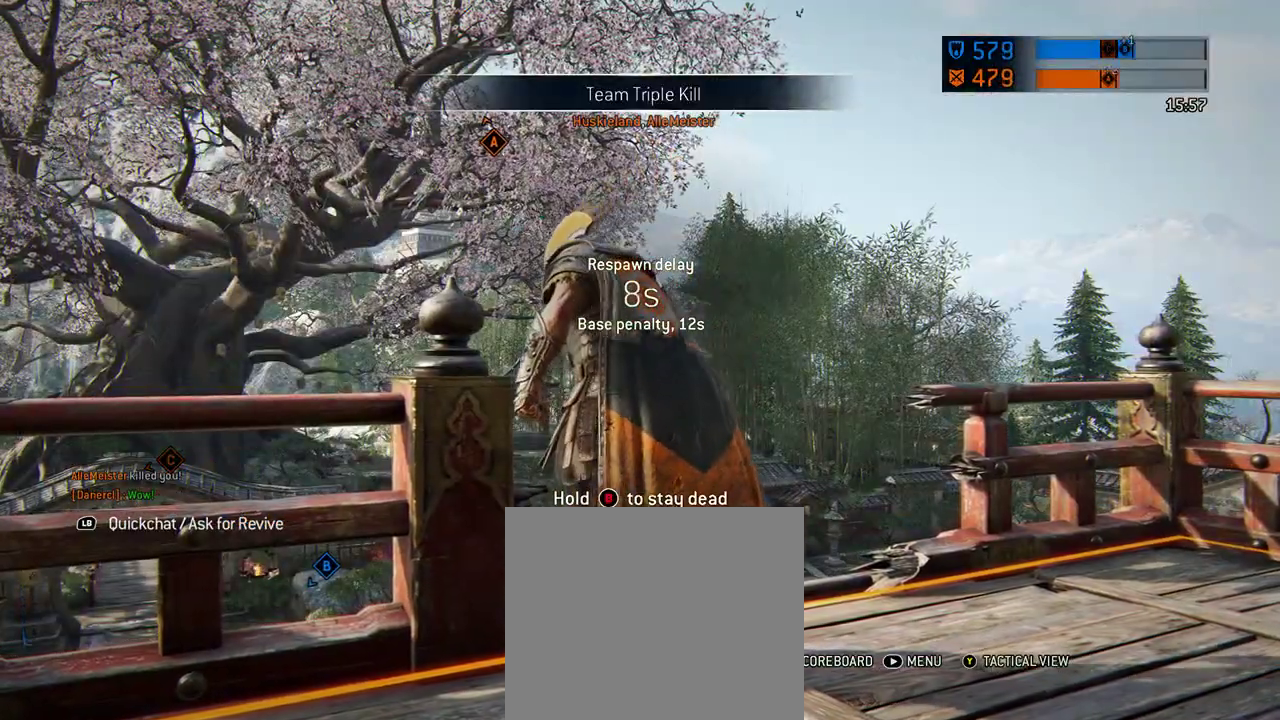
{"dt_ms": 687, "buttons": [], "left_stick": "center", "right_stick": "center", "events": []}
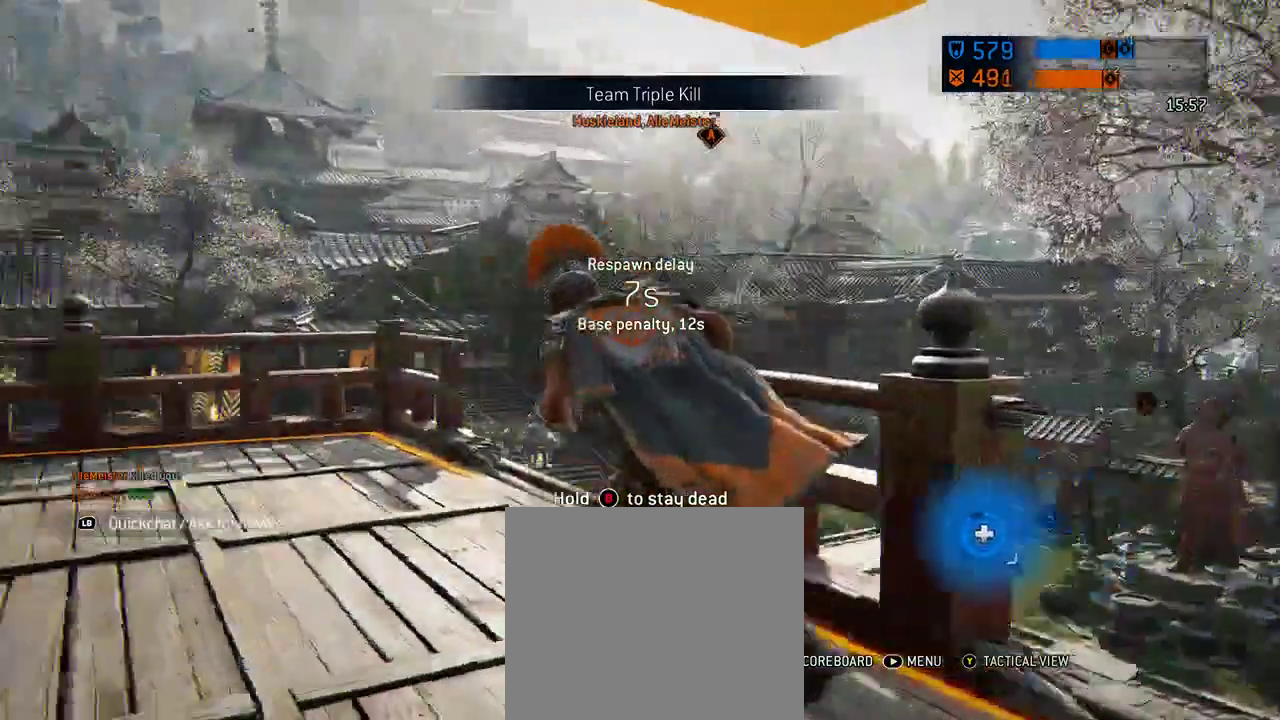
{"dt_ms": 604, "buttons": [], "left_stick": "center", "right_stick": "center", "events": [[521, "right_stick", "left"], [604, "right_stick", "center"]]}
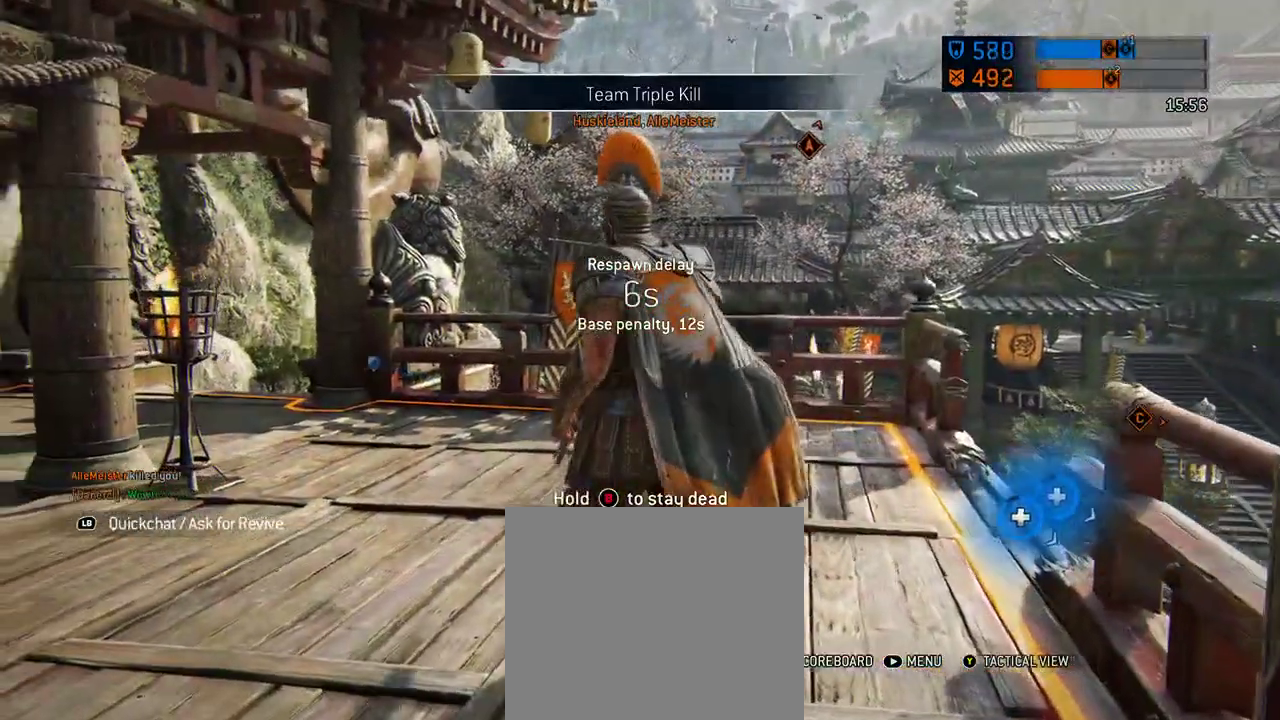
{"dt_ms": 292, "buttons": [], "left_stick": "center", "right_stick": "center", "events": []}
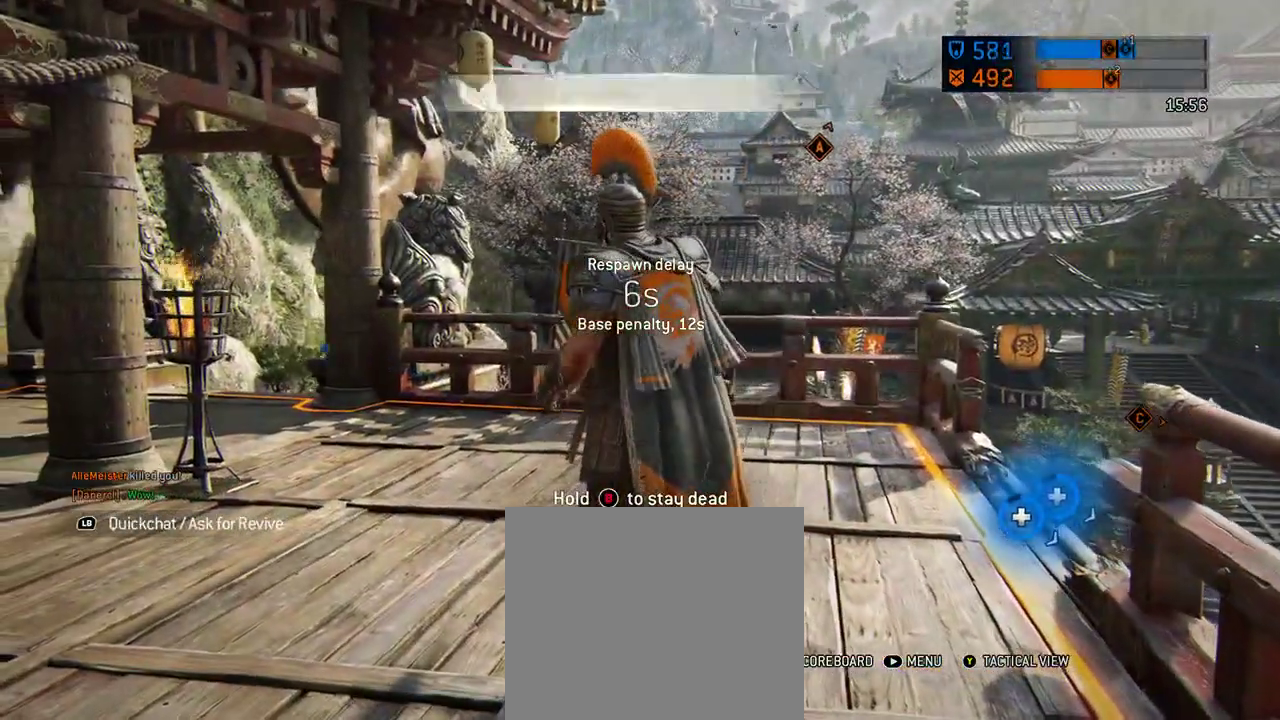
{"dt_ms": 417, "buttons": [], "left_stick": "center", "right_stick": "center", "events": []}
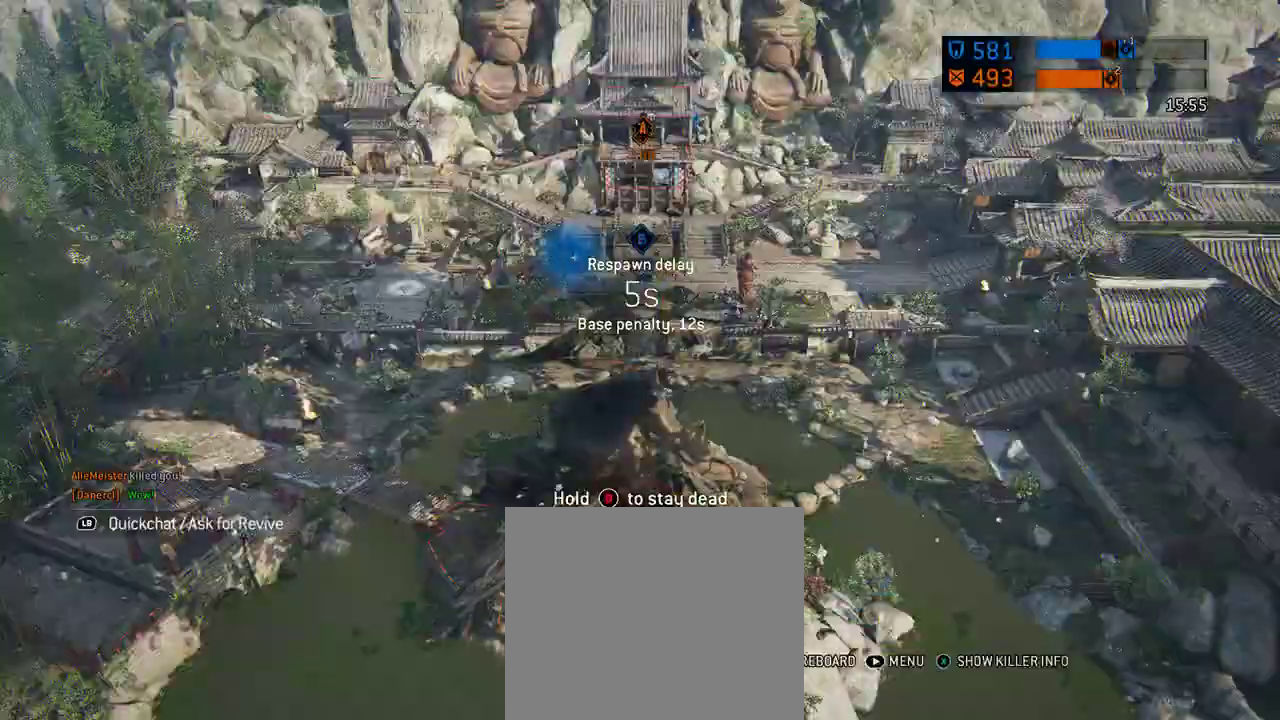
{"dt_ms": 687, "buttons": ["SELECT"], "left_stick": "center", "right_stick": "center", "events": [[187, "SELECT", "down"]]}
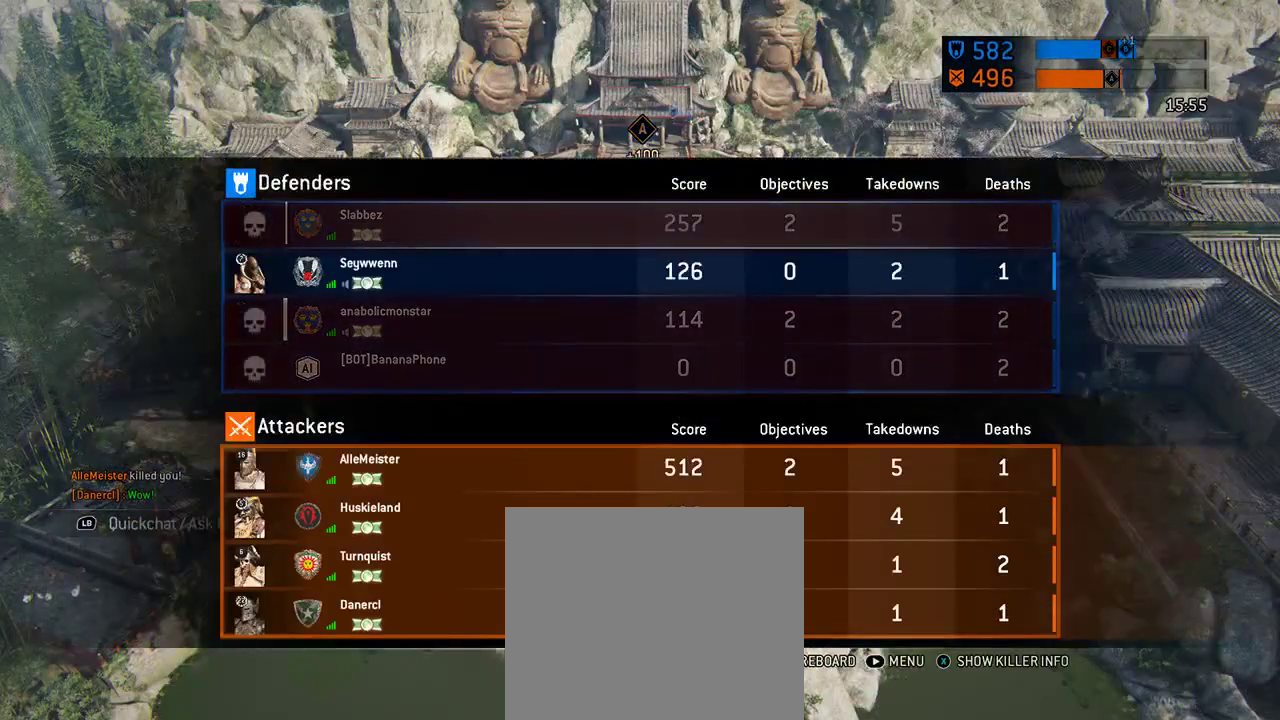
{"dt_ms": 396, "buttons": ["SELECT"], "left_stick": "center", "right_stick": "center", "events": []}
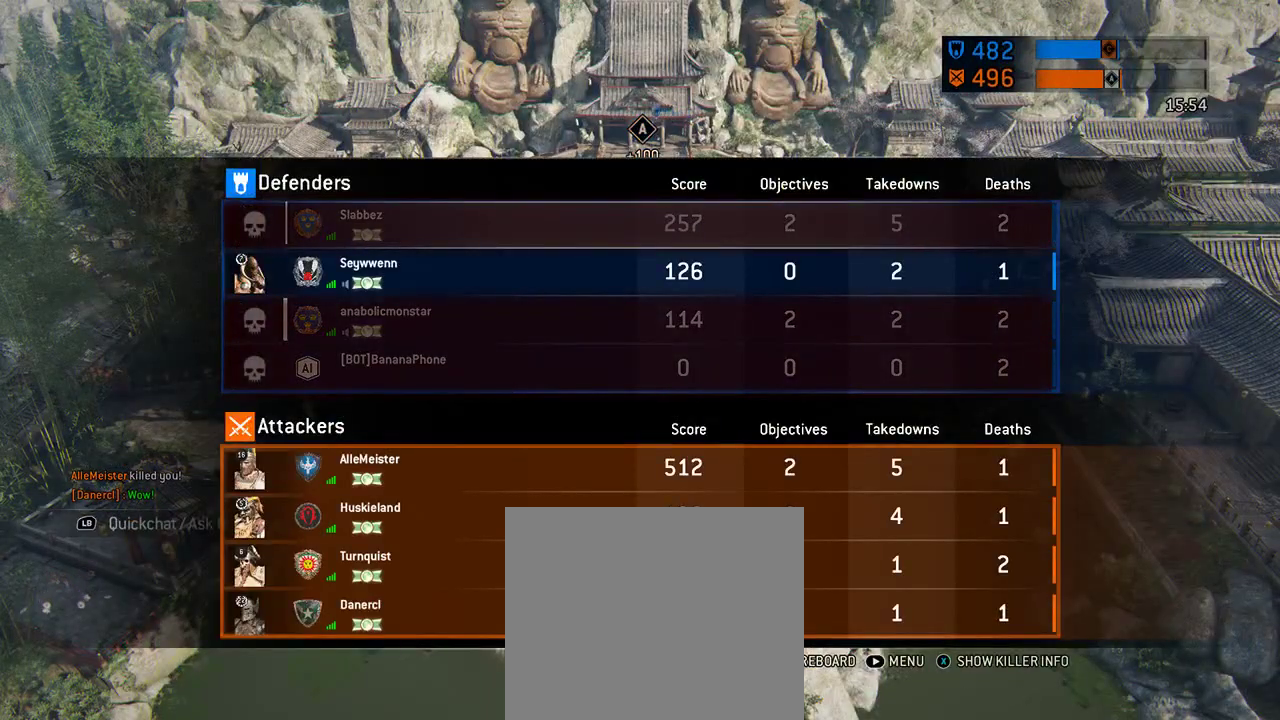
{"dt_ms": 500, "buttons": ["SELECT"], "left_stick": "center", "right_stick": "center", "events": []}
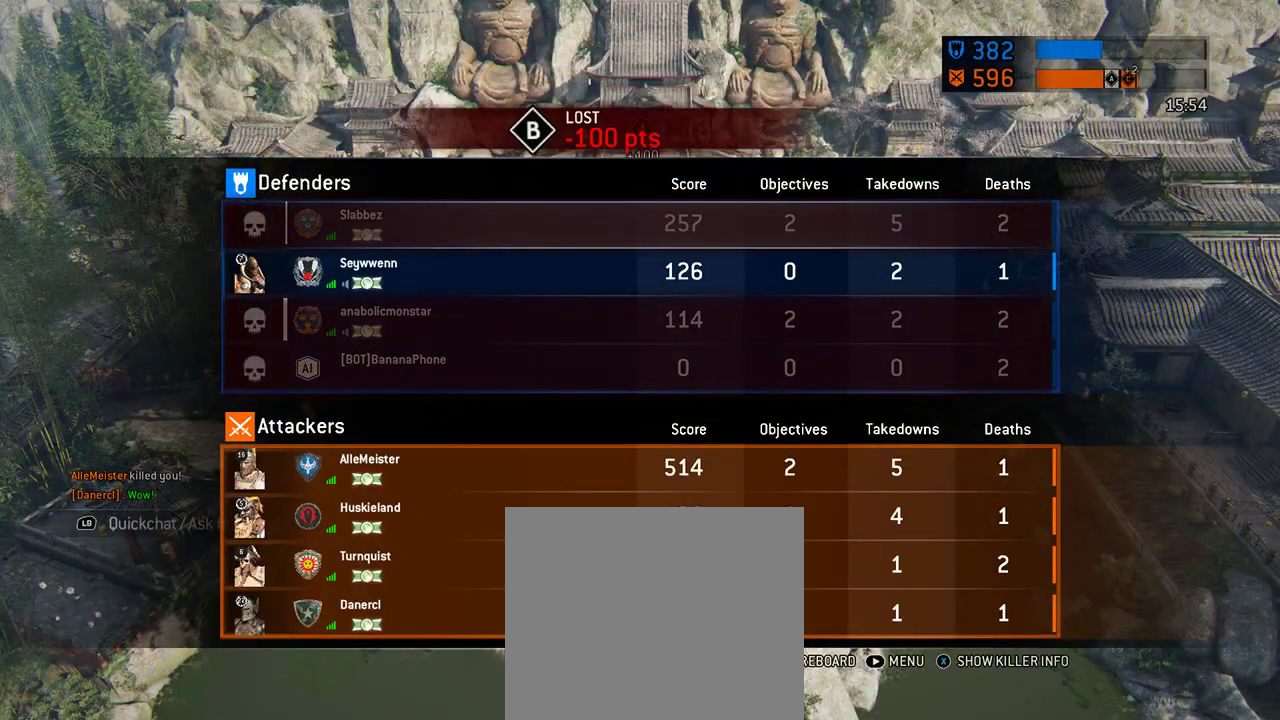
{"dt_ms": 500, "buttons": [], "left_stick": "center", "right_stick": "center", "events": [[438, "SELECT", "up"]]}